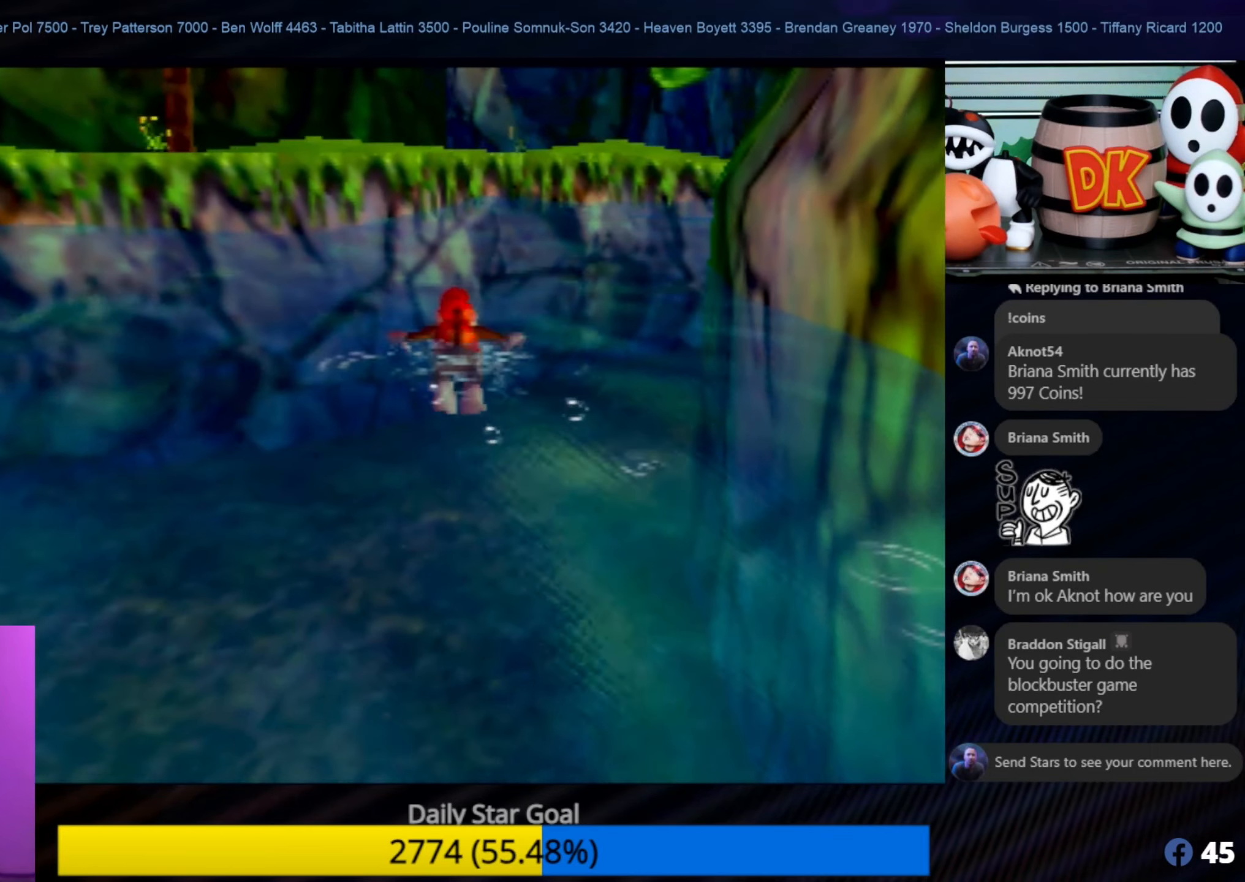
Gameplay with a controller (Nintendo layout); each line is a JSON object with the inputs held at the frame after it. "events" lists button and stick changes between this image and that frame as [ms after this image, input, new state], when the widget could be followed in between. Not read: L1 L3 R3.
{"buttons": ["C_LEFT"], "left_stick": "up", "events": [[350, "C_LEFT", "down"]]}
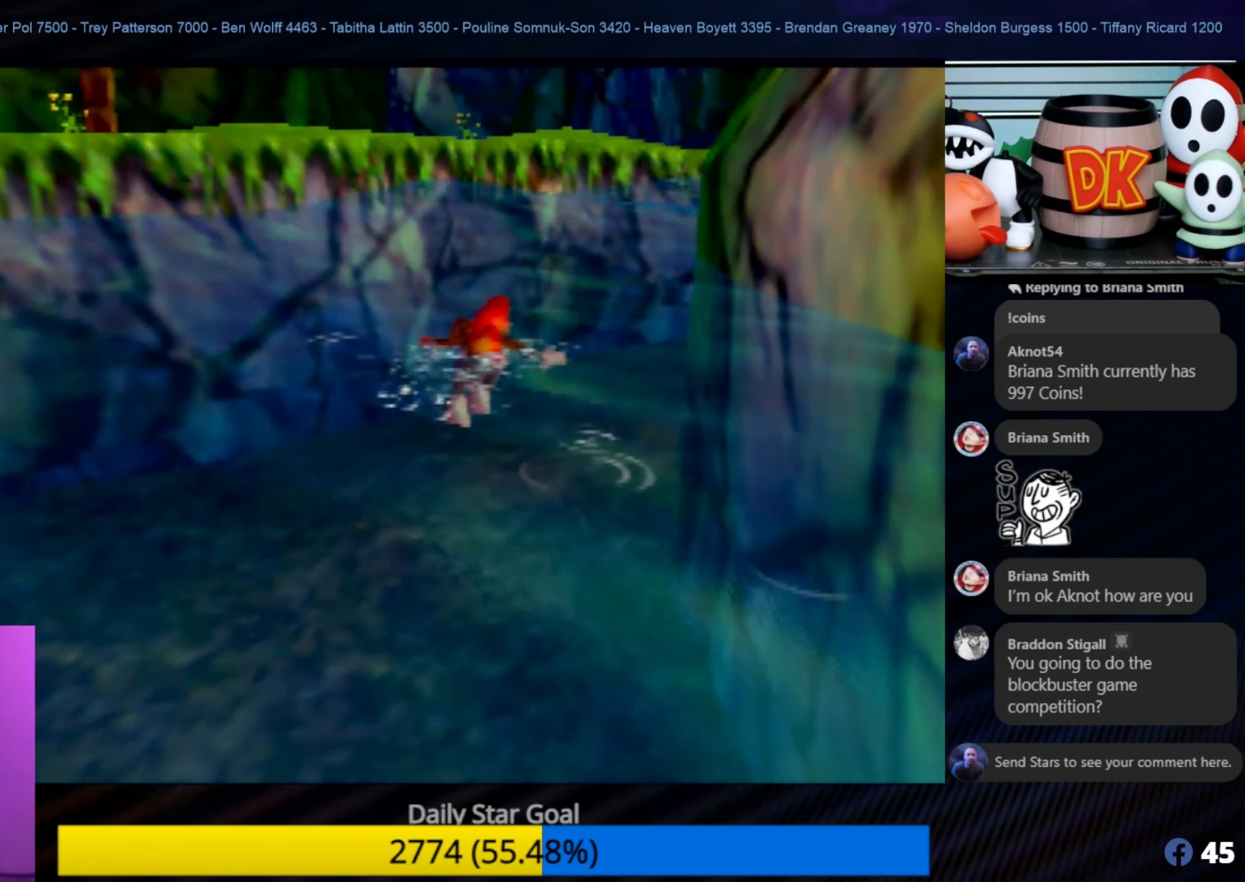
{"buttons": ["C_LEFT"], "left_stick": "up-left", "events": [[50, "C_LEFT", "up"], [116, "C_LEFT", "down"], [150, "left_stick", "up-left"], [216, "C_LEFT", "up"], [300, "C_LEFT", "down"], [416, "C_LEFT", "up"], [450, "C_LEFT", "down"]]}
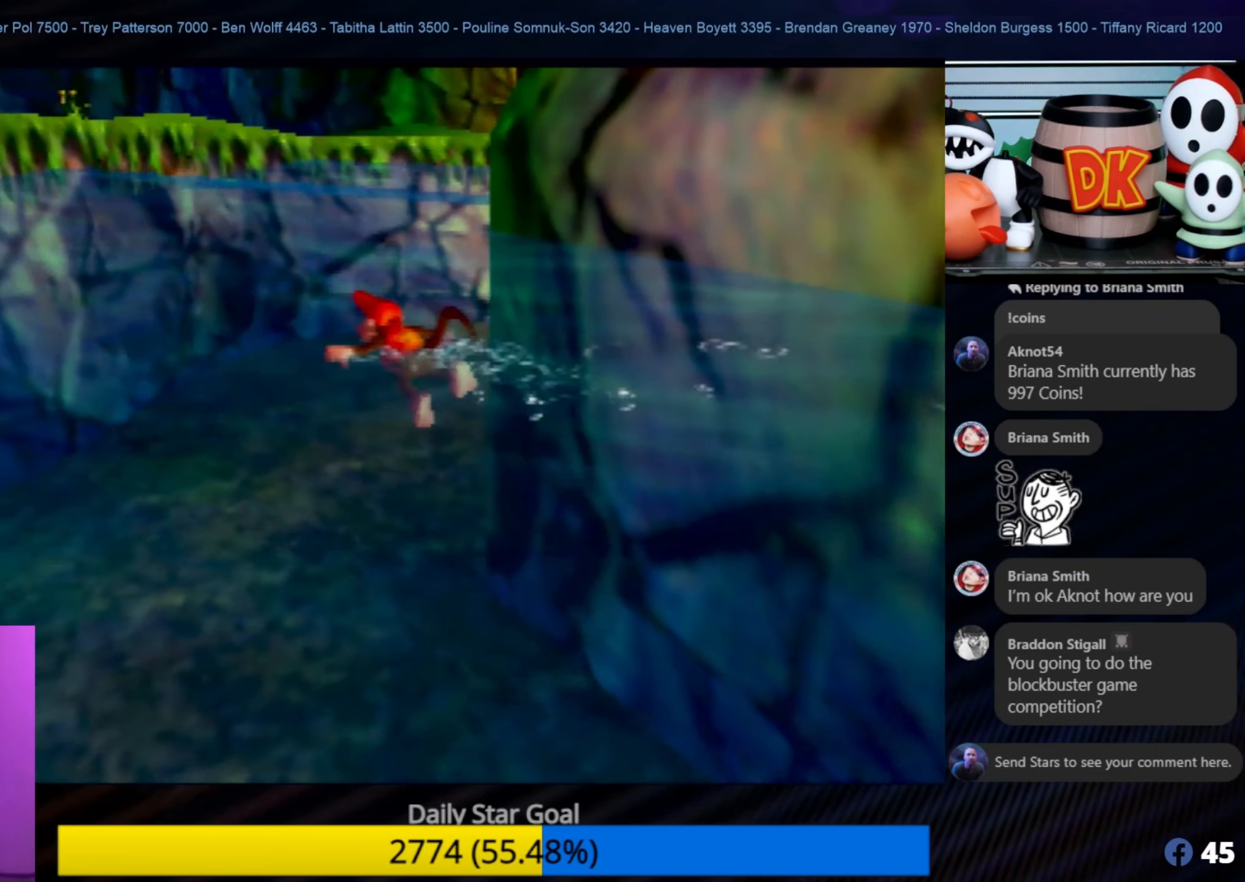
{"buttons": [], "left_stick": "up-left", "events": [[133, "C_LEFT", "up"], [200, "C_LEFT", "down"], [250, "C_LEFT", "up"]]}
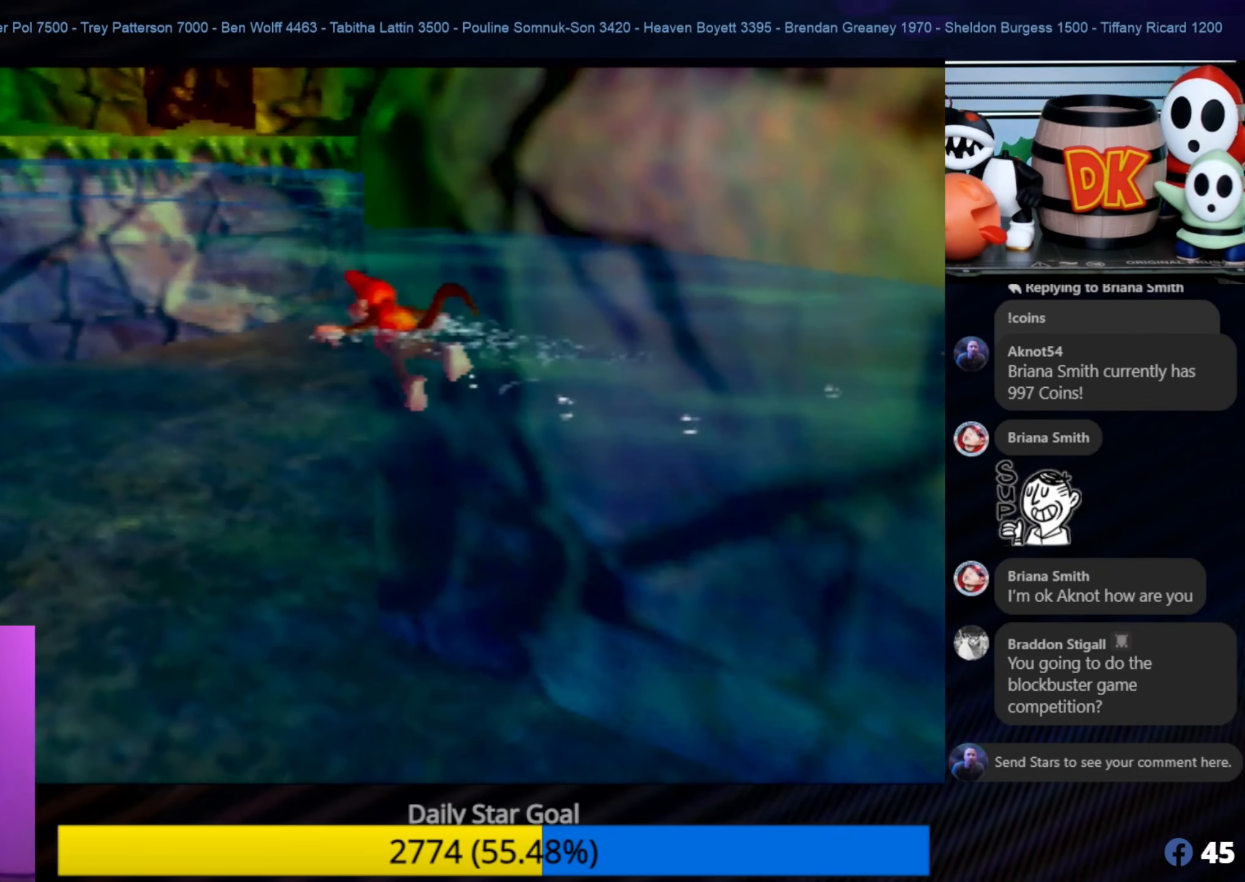
{"buttons": [], "left_stick": "up-left", "events": []}
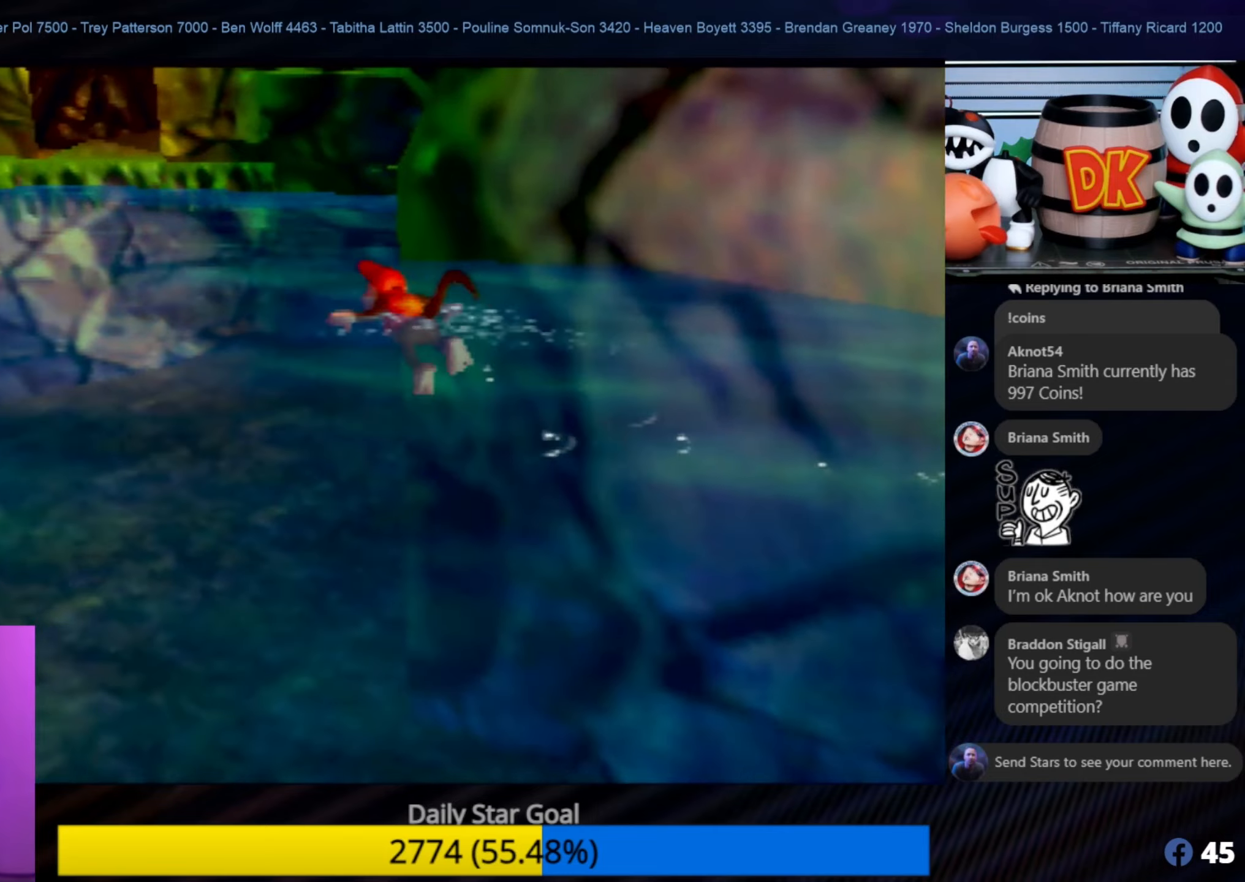
{"buttons": ["C_LEFT"], "left_stick": "up-left", "events": [[417, "C_LEFT", "down"]]}
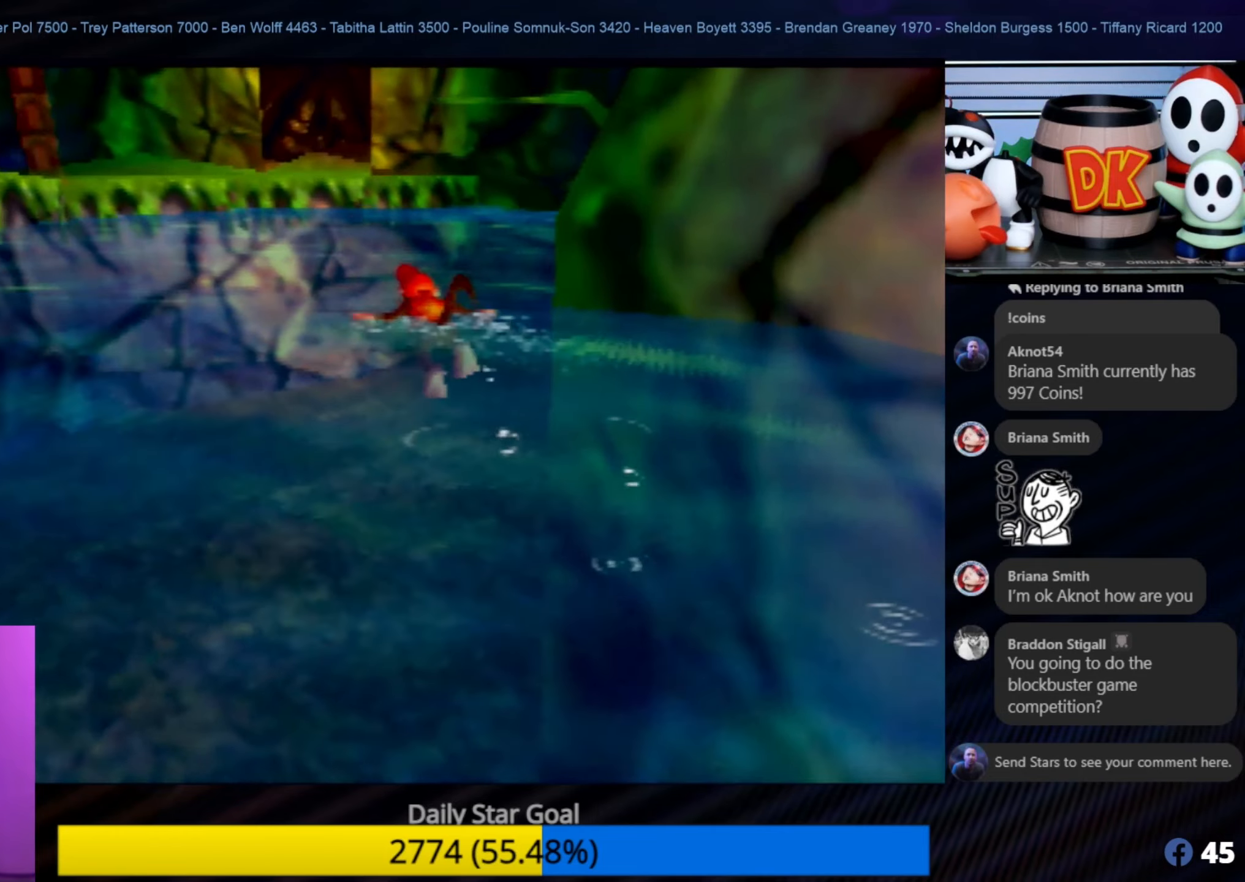
{"buttons": ["C_LEFT"], "left_stick": "up-left", "events": [[33, "C_LEFT", "up"], [117, "C_LEFT", "down"], [183, "C_LEFT", "up"], [267, "C_LEFT", "down"], [383, "C_LEFT", "up"], [467, "C_LEFT", "down"]]}
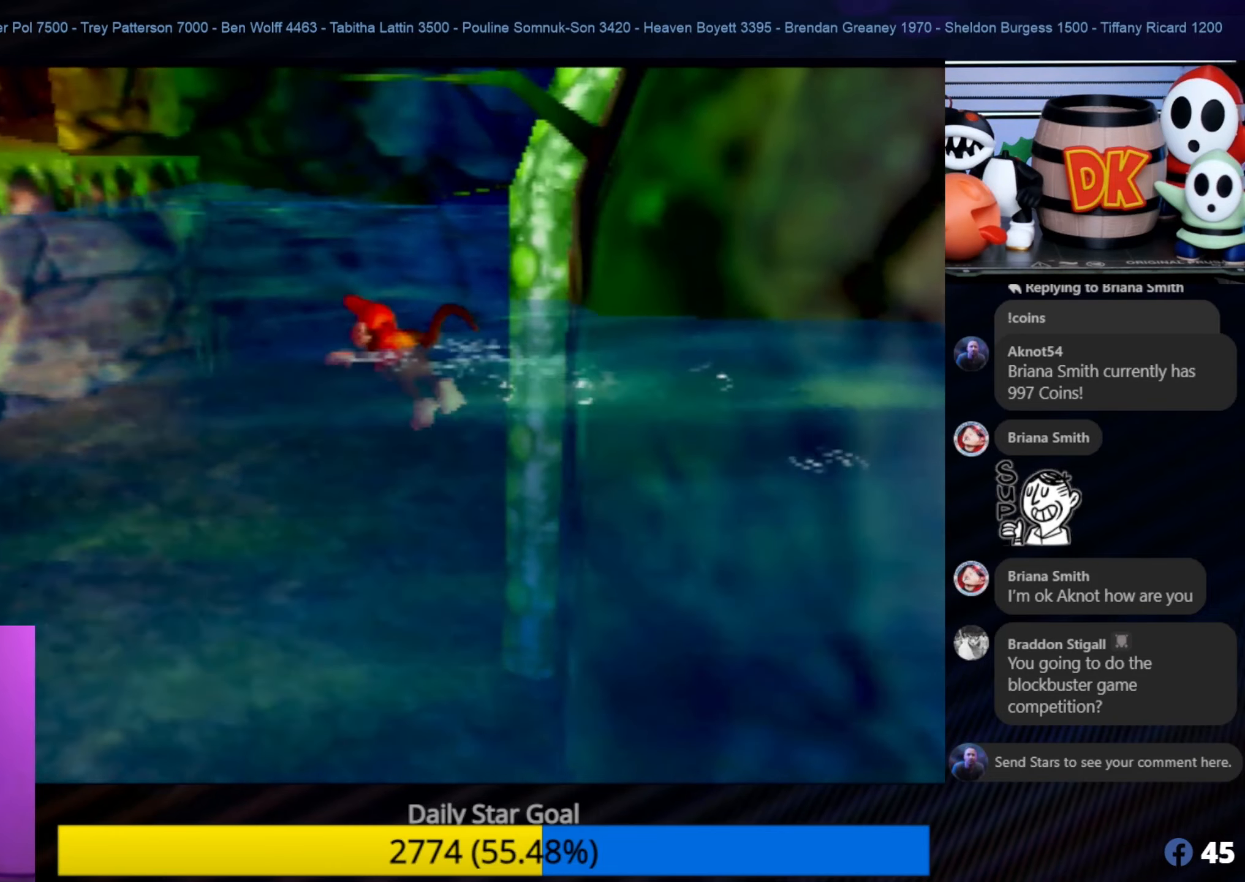
{"buttons": [], "left_stick": "up-left", "events": [[67, "C_LEFT", "up"]]}
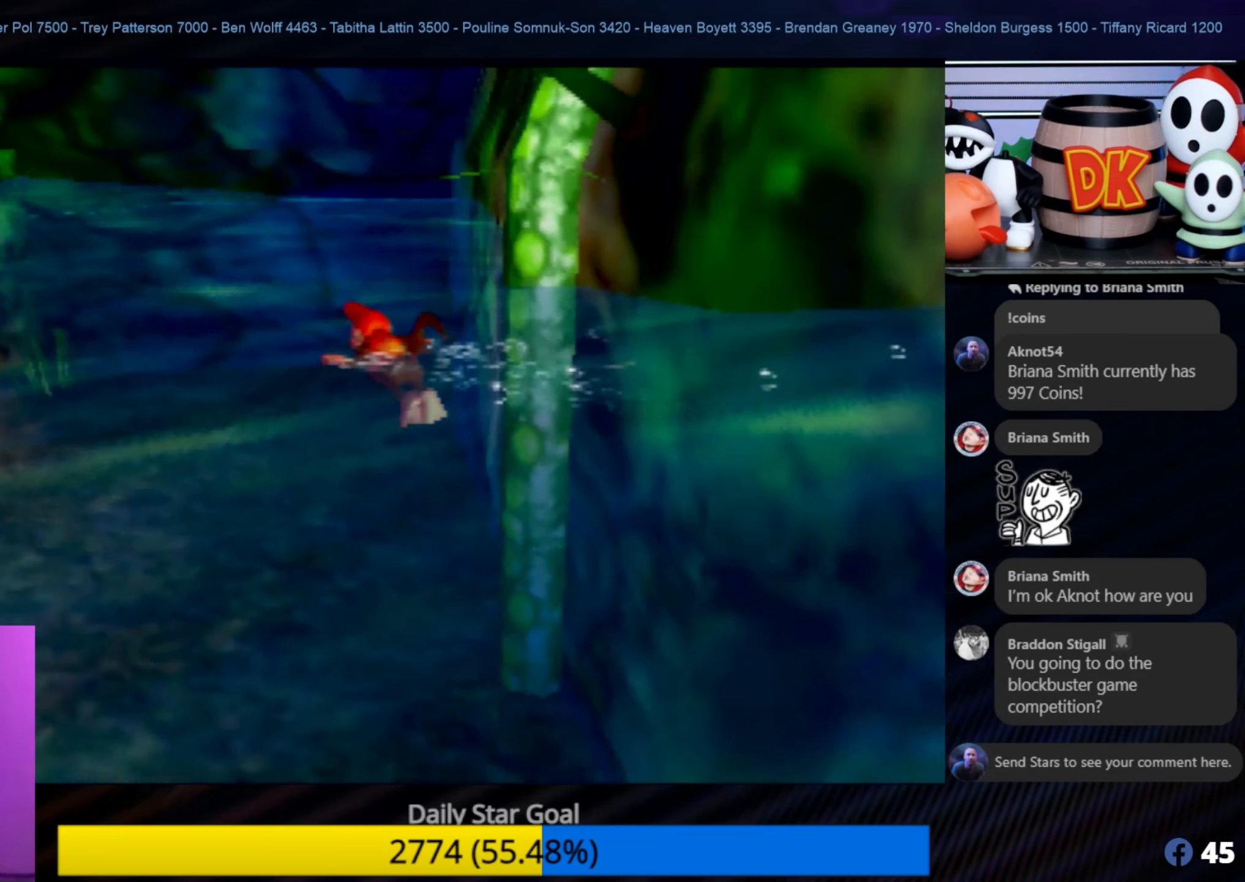
{"buttons": [], "left_stick": "up", "events": [[150, "left_stick", "up"]]}
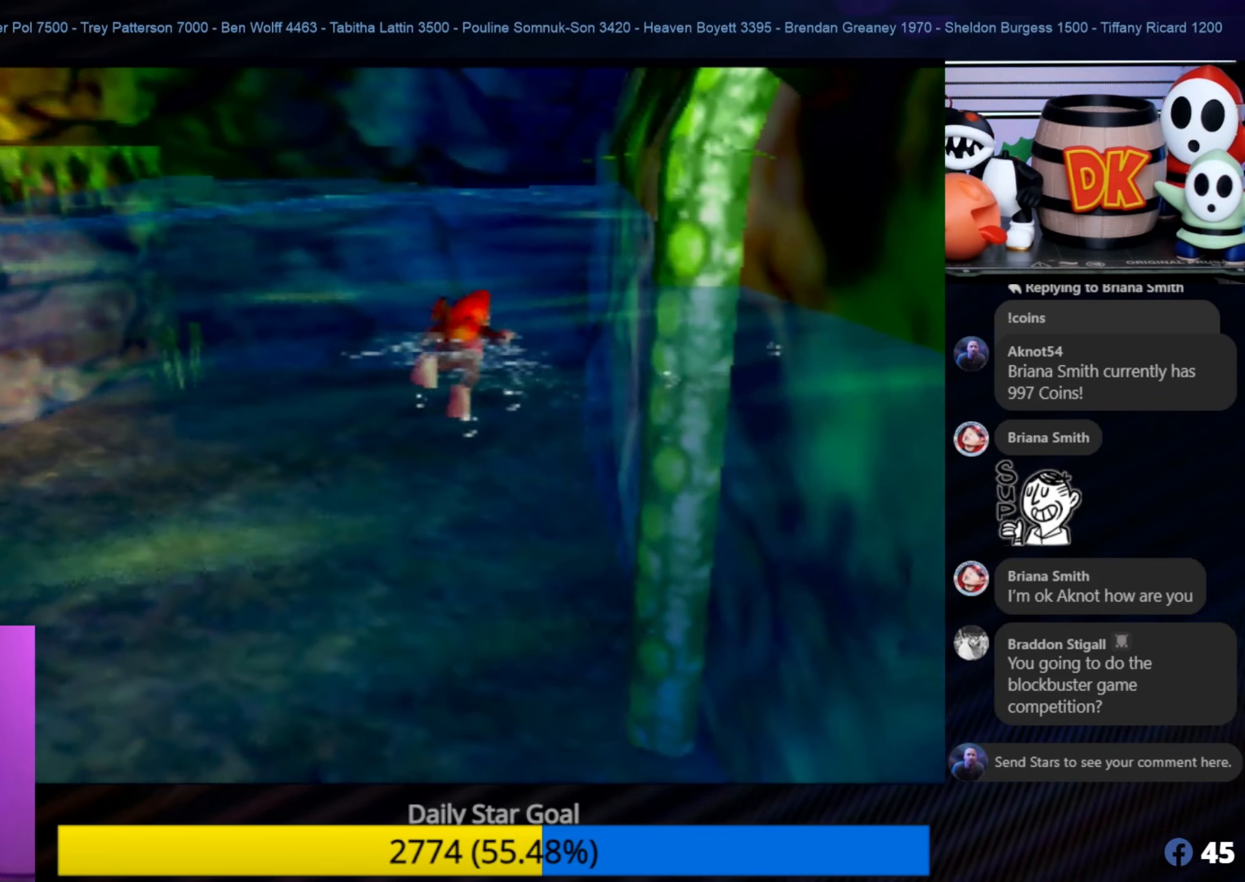
{"buttons": [], "left_stick": "up-right", "events": [[17, "left_stick", "up-right"]]}
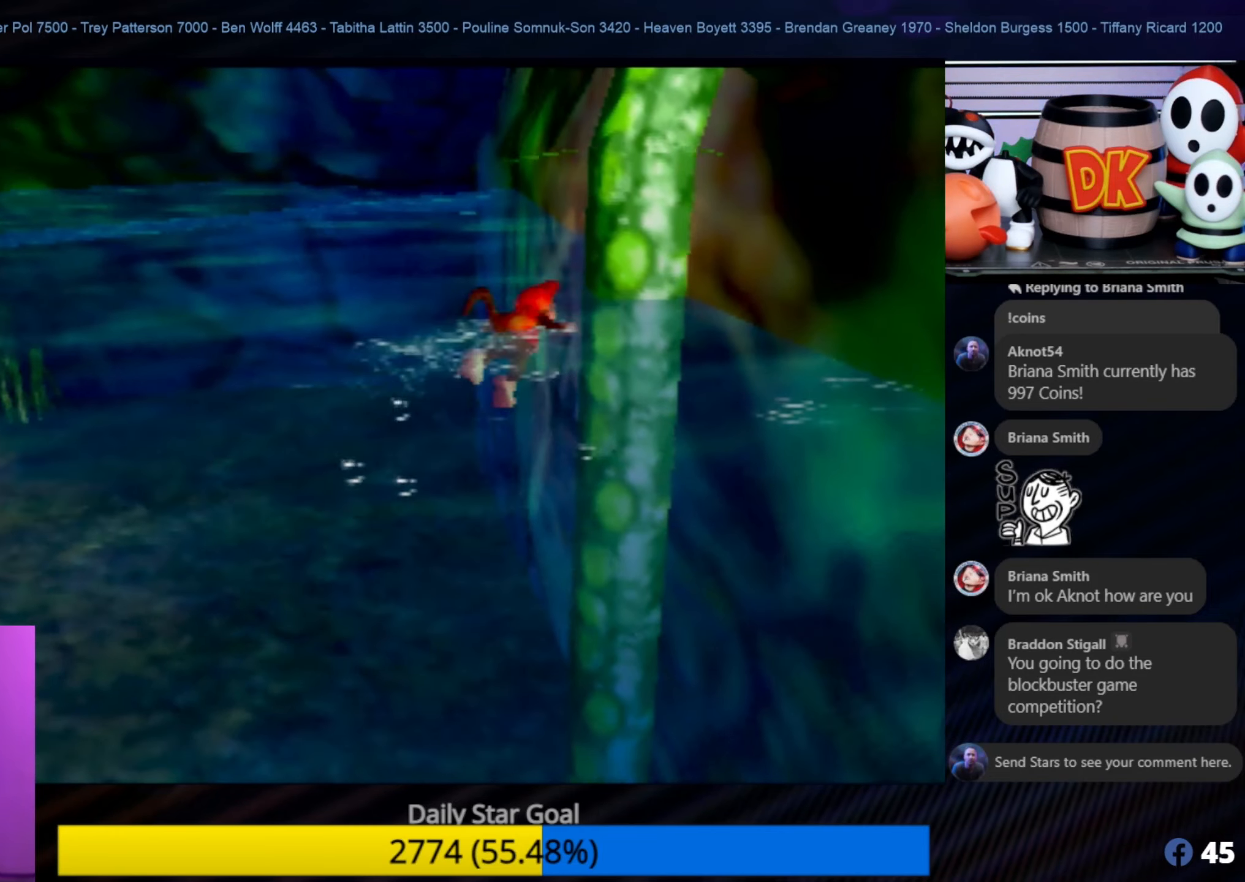
{"buttons": ["A"], "left_stick": "up", "events": [[150, "A", "down"], [400, "left_stick", "up"]]}
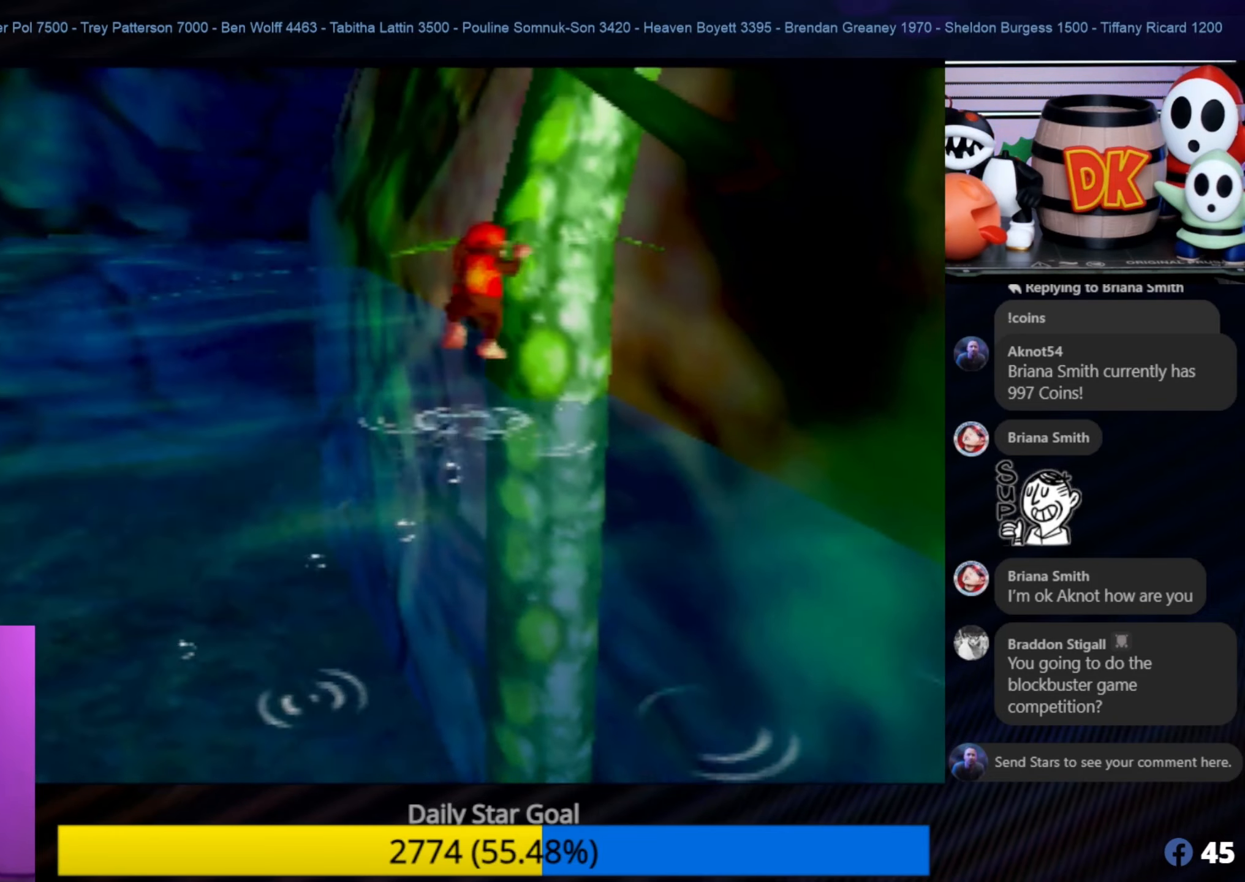
{"buttons": [], "left_stick": "up", "events": [[150, "A", "up"], [150, "C_LEFT", "down"], [183, "C_LEFT", "up"], [183, "left_stick", "up-right"], [500, "left_stick", "up"]]}
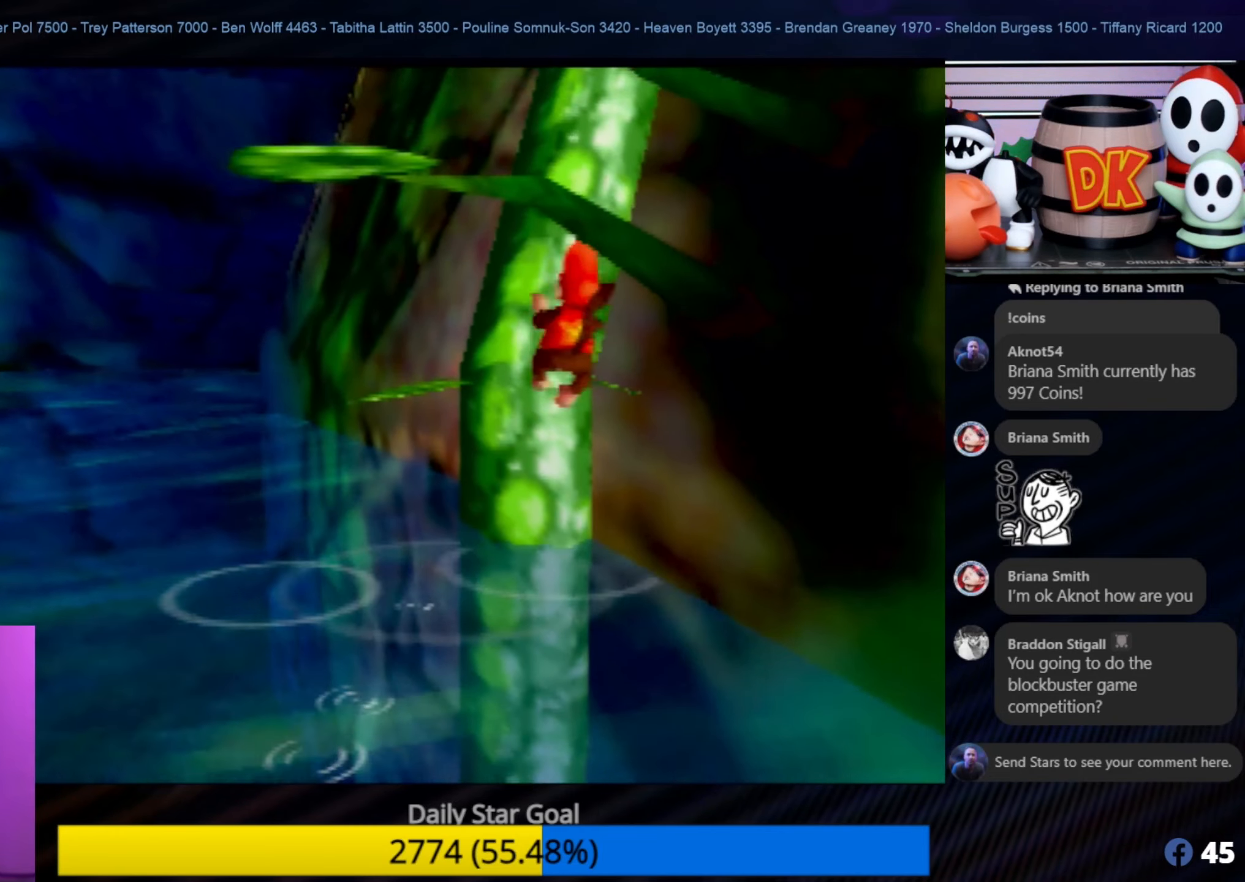
{"buttons": [], "left_stick": "up", "events": []}
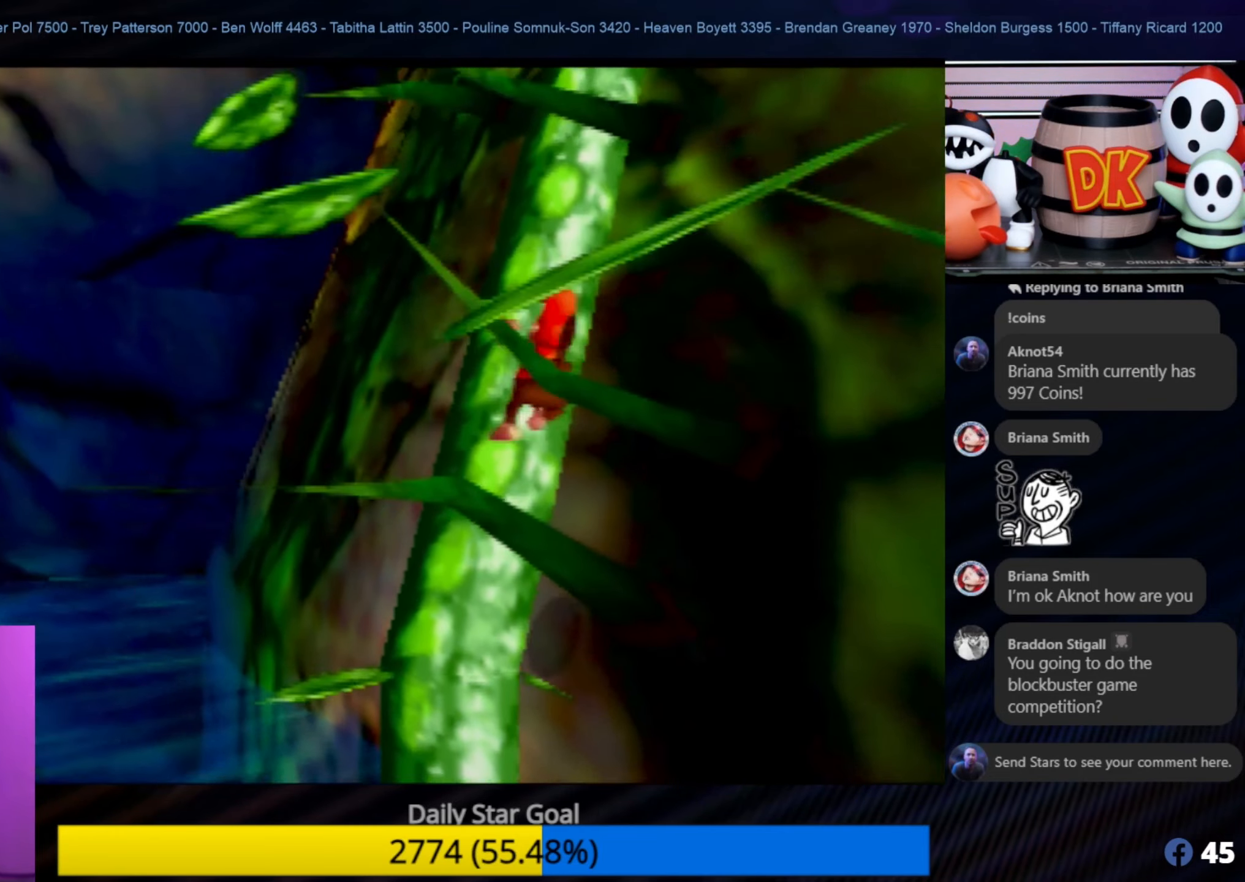
{"buttons": [], "left_stick": "up", "events": []}
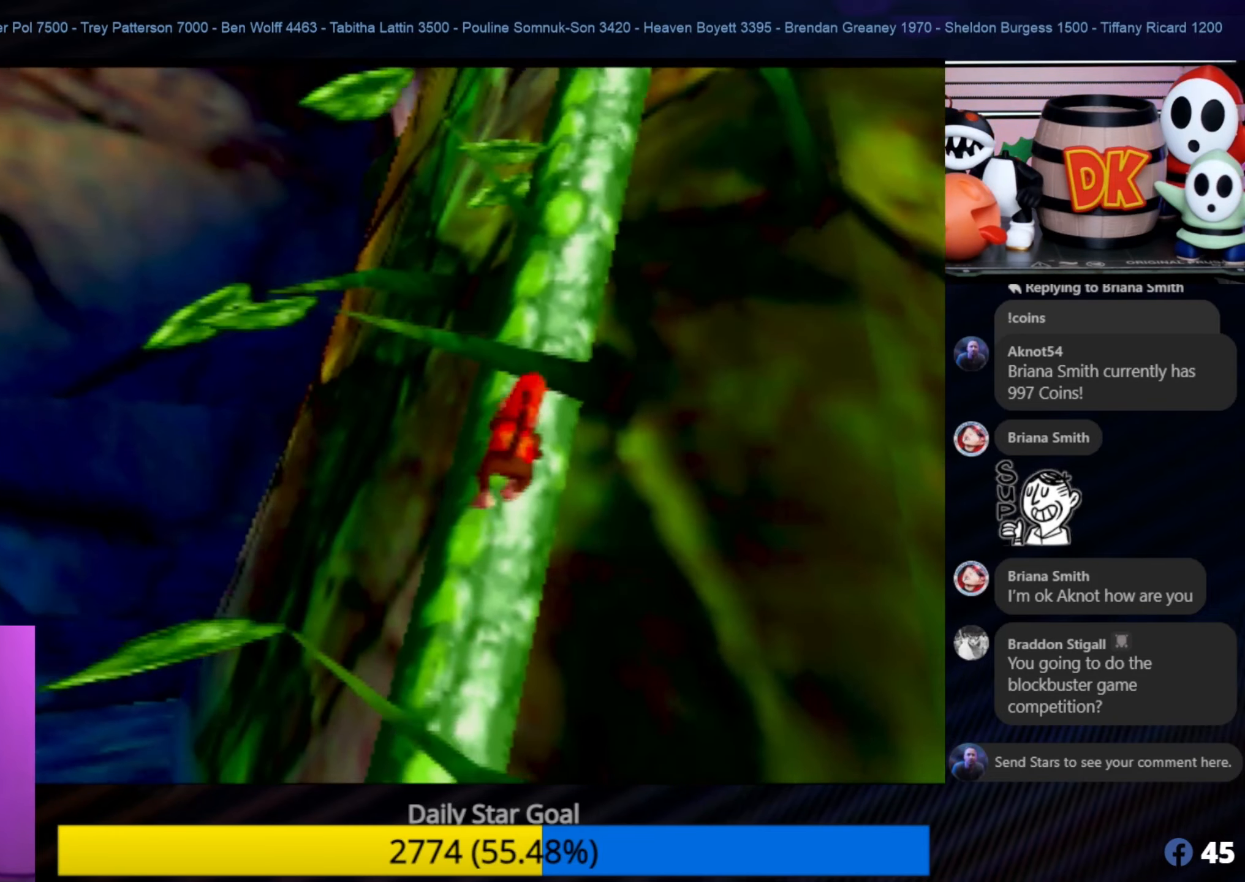
{"buttons": ["C_LEFT"], "left_stick": "up", "events": [[50, "C_LEFT", "down"], [200, "C_LEFT", "up"], [400, "C_LEFT", "down"]]}
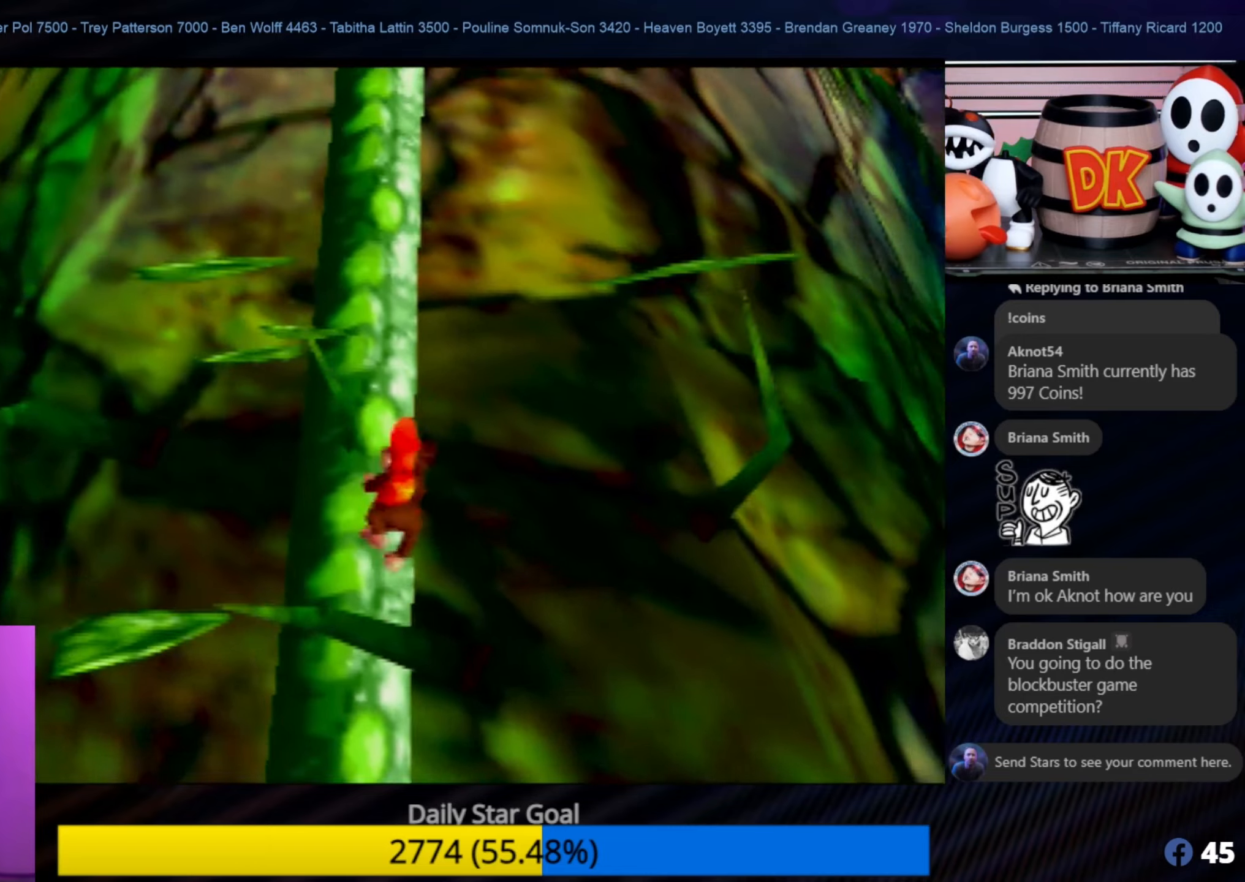
{"buttons": [], "left_stick": "up", "events": [[17, "C_LEFT", "up"]]}
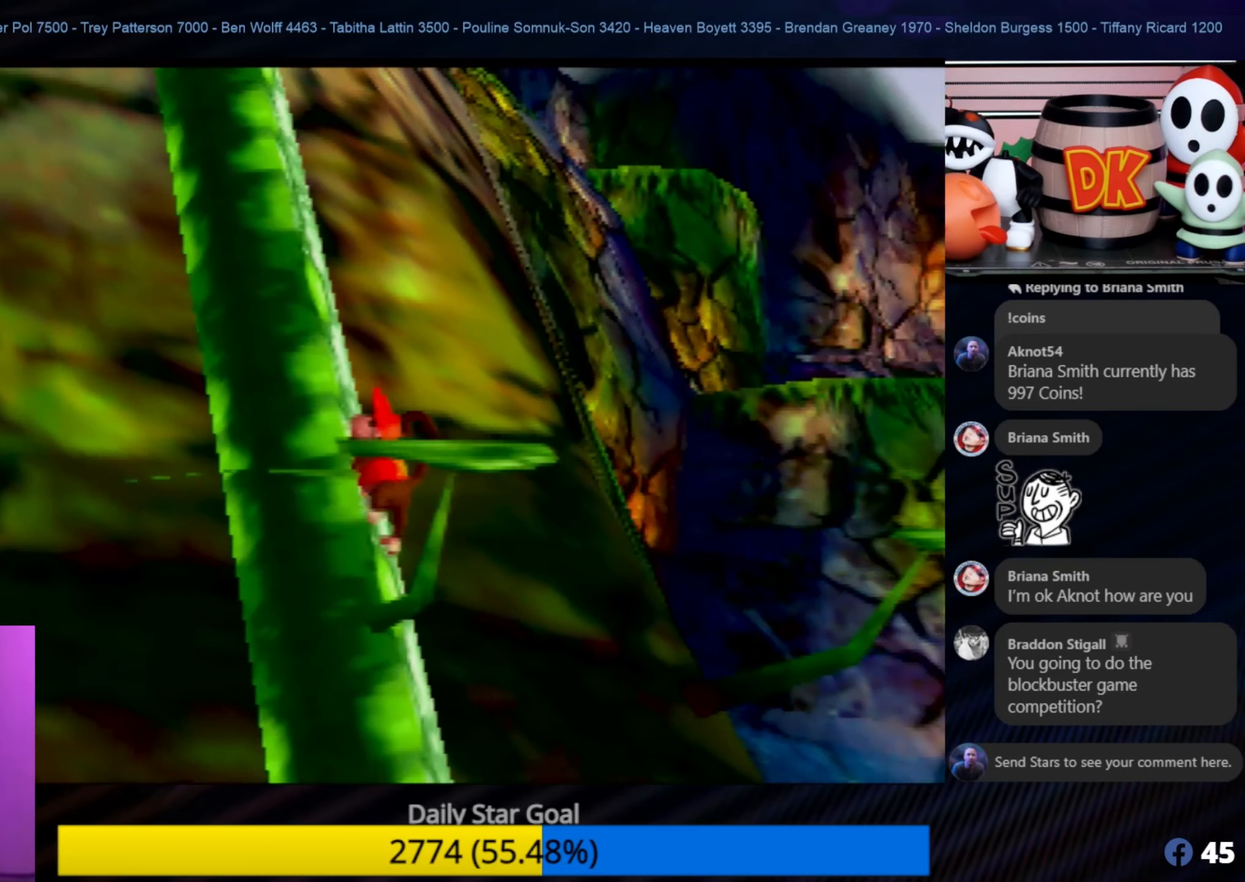
{"buttons": ["C_RIGHT"], "left_stick": "up", "events": [[384, "C_RIGHT", "down"]]}
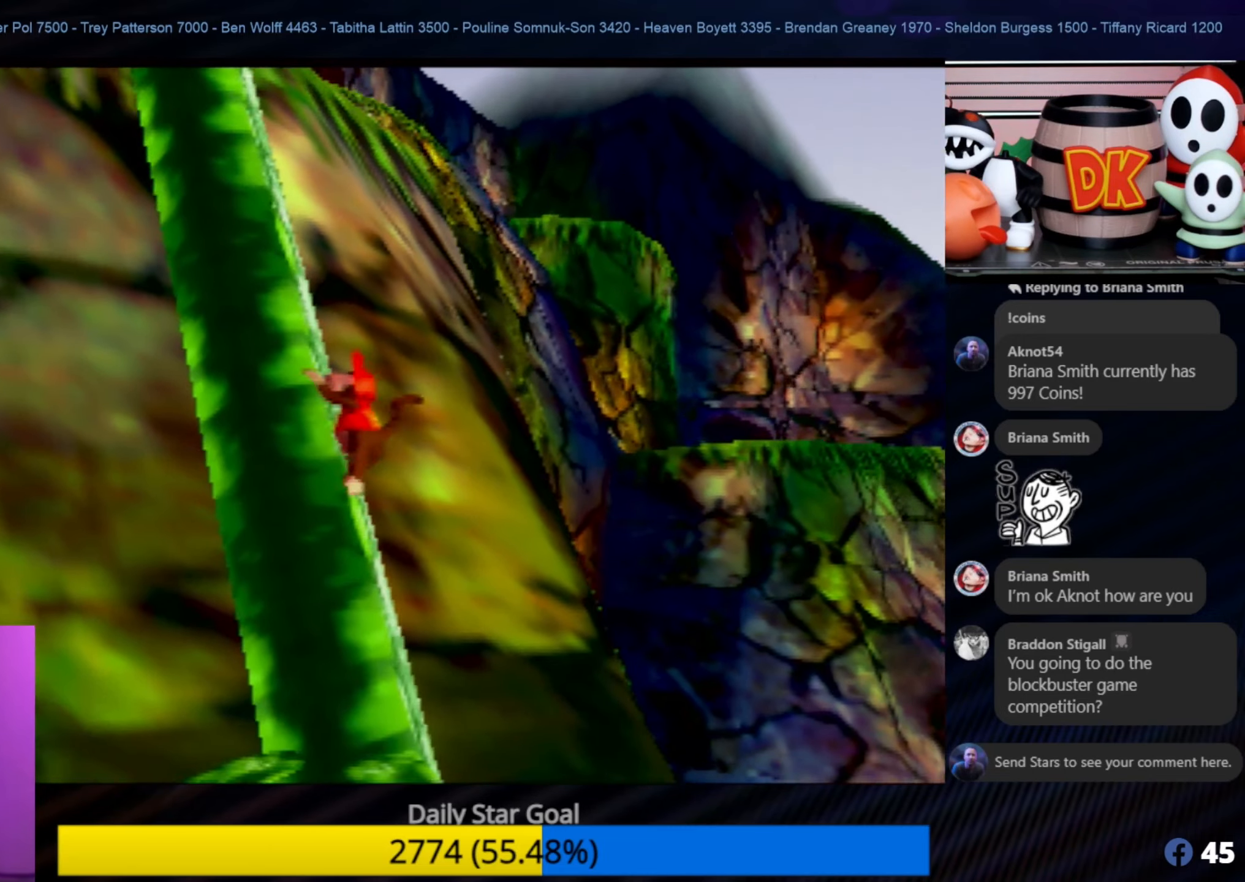
{"buttons": [], "left_stick": "up", "events": [[17, "C_RIGHT", "up"]]}
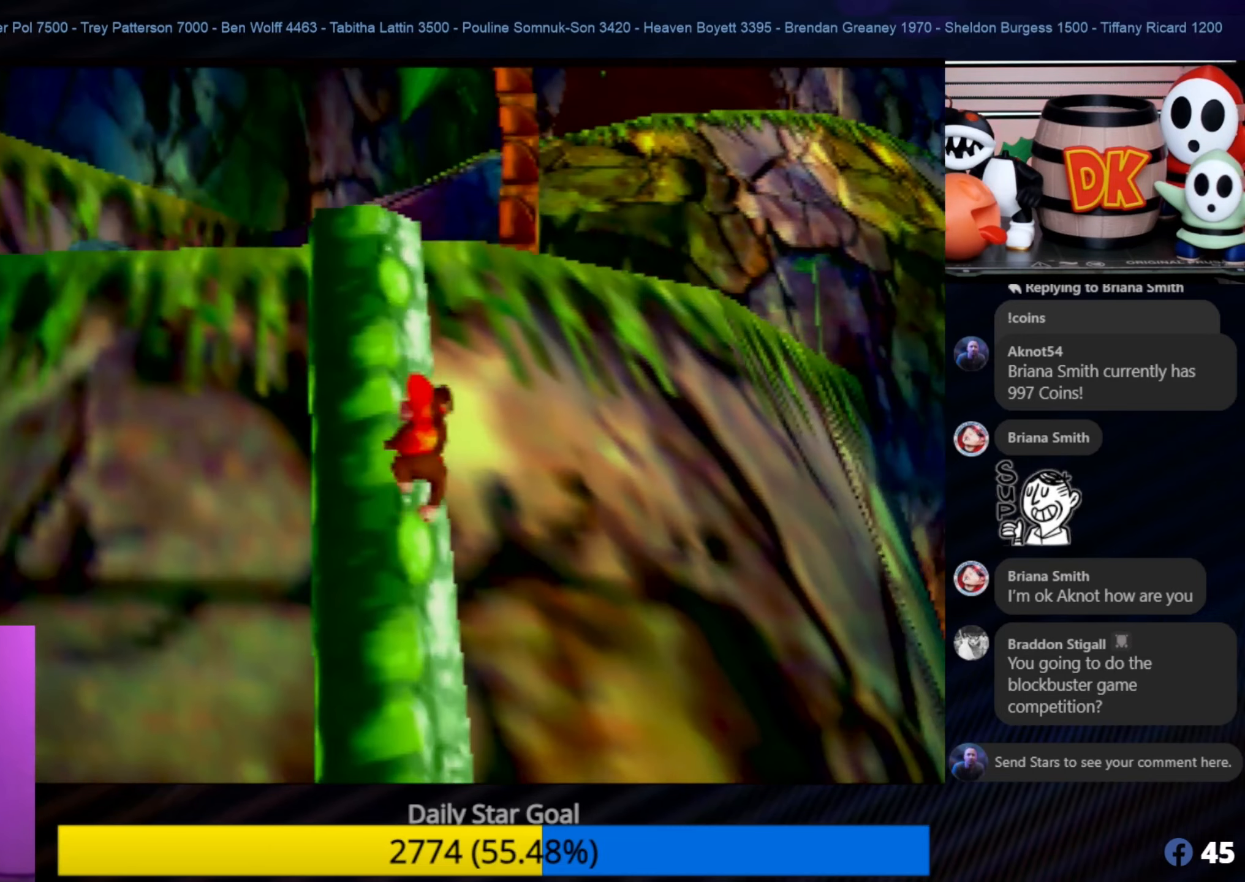
{"buttons": [], "left_stick": "up", "events": []}
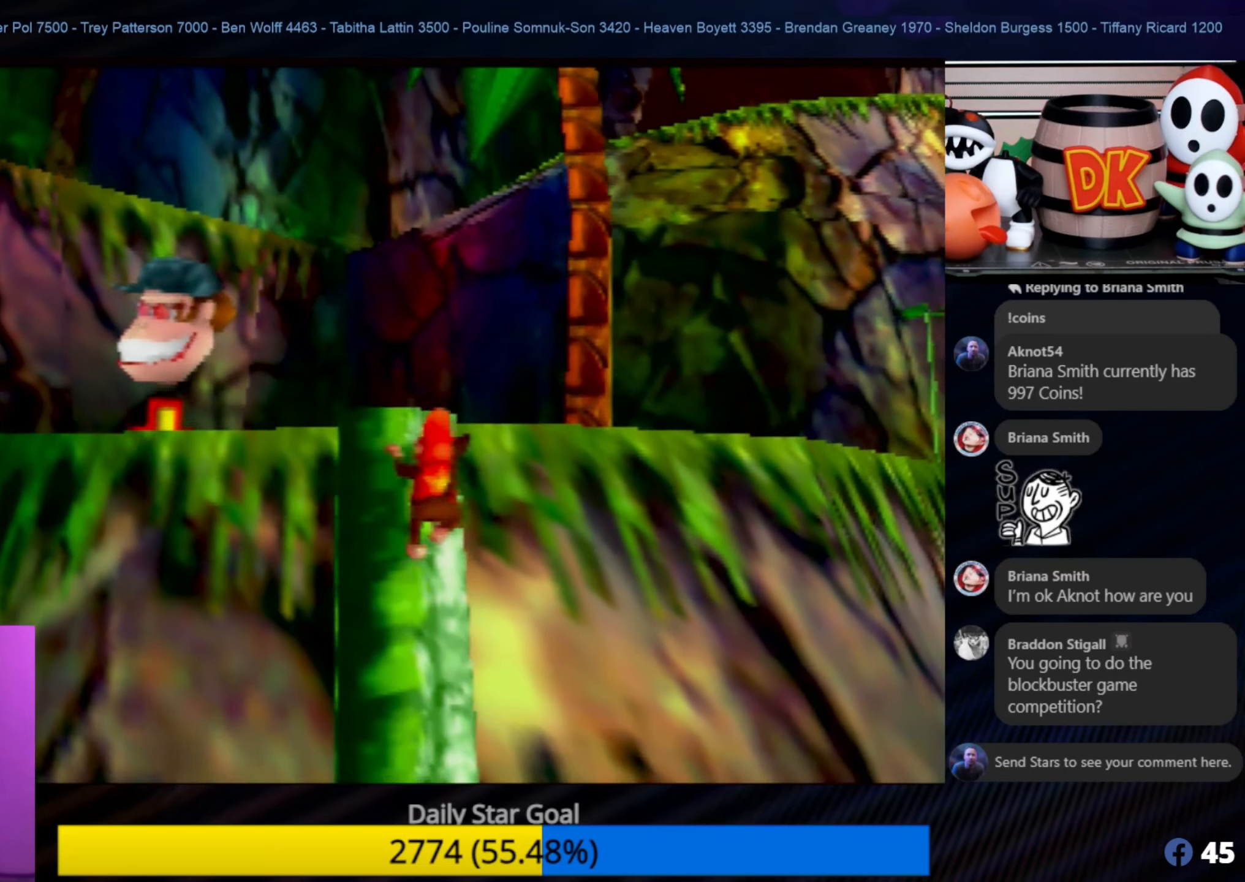
{"buttons": [], "left_stick": "up", "events": []}
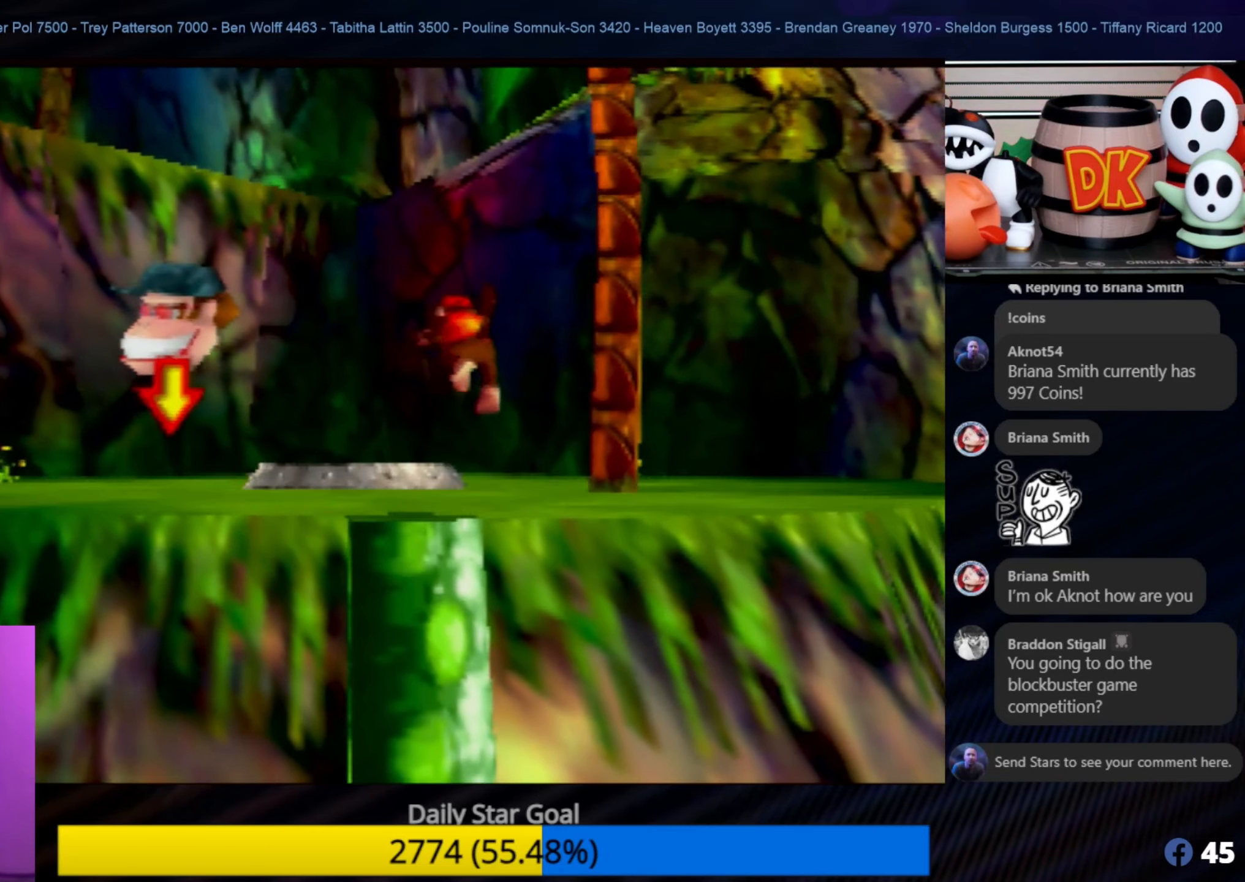
{"buttons": ["C_LEFT"], "left_stick": "up", "events": [[450, "C_LEFT", "down"]]}
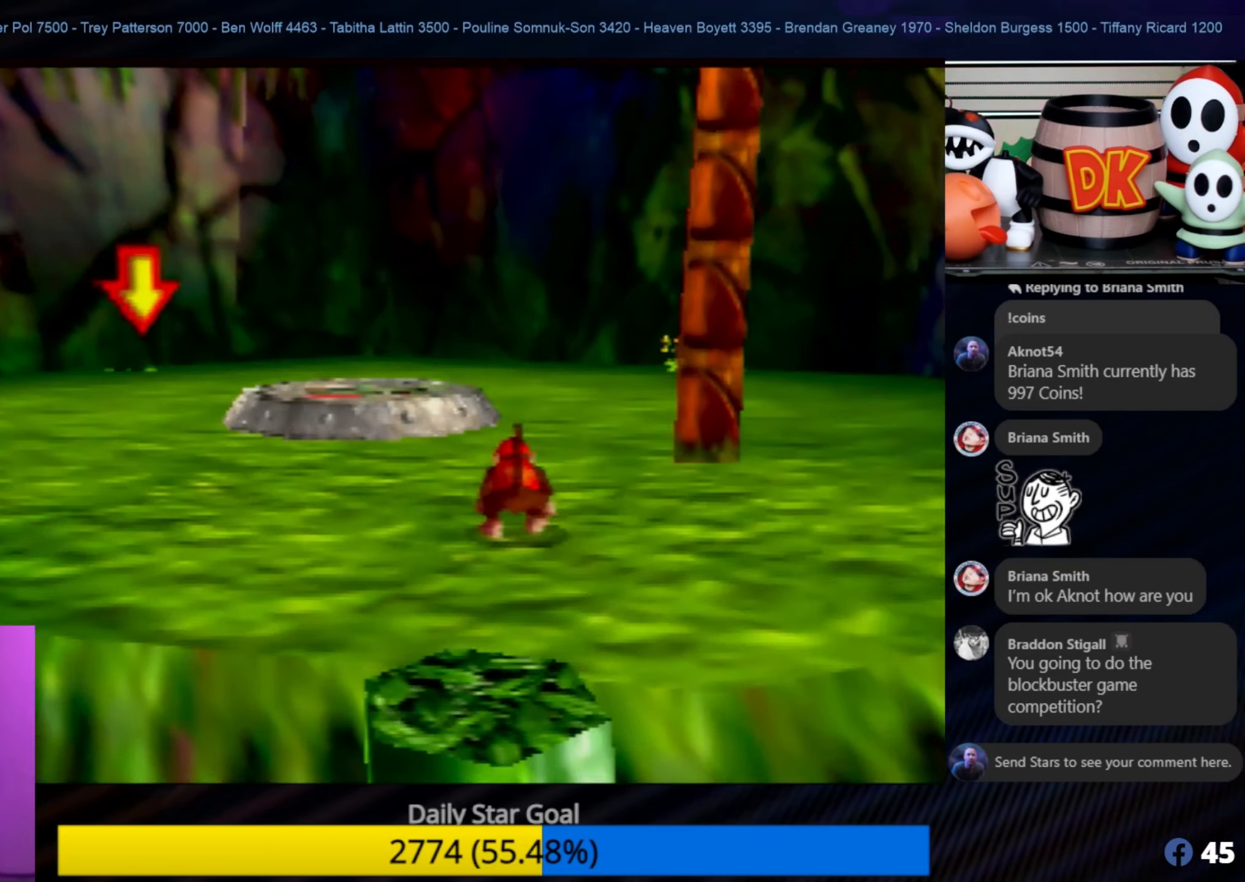
{"buttons": ["C_LEFT"], "left_stick": "left", "events": [[50, "left_stick", "center"], [184, "C_LEFT", "up"], [250, "C_LEFT", "down"], [334, "C_LEFT", "up"], [417, "C_LEFT", "down"], [417, "left_stick", "left"]]}
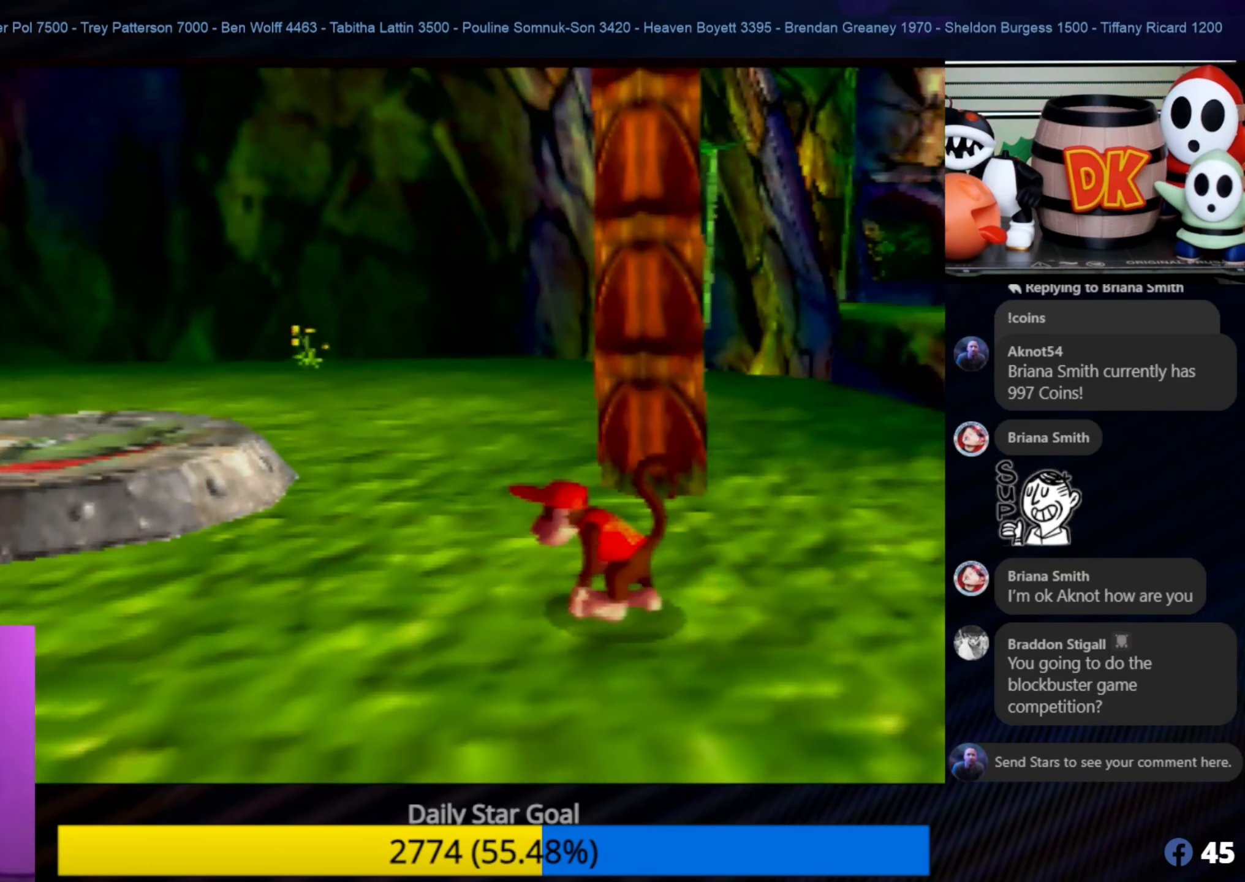
{"buttons": [], "left_stick": "up", "events": [[34, "C_LEFT", "up"], [34, "left_stick", "up-left"], [467, "left_stick", "up"]]}
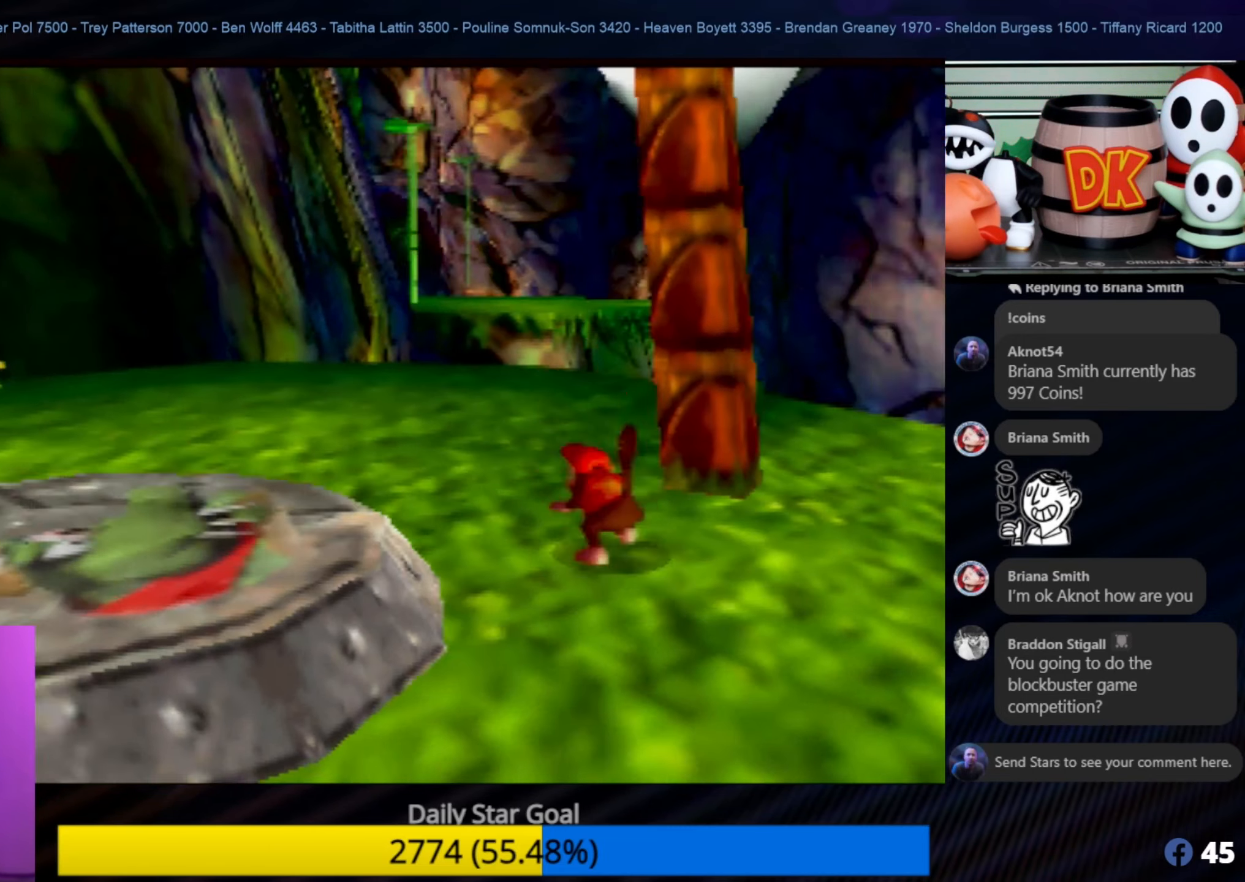
{"buttons": [], "left_stick": "left", "events": [[134, "C_LEFT", "down"], [284, "C_LEFT", "up"], [284, "left_stick", "up-left"], [384, "left_stick", "left"]]}
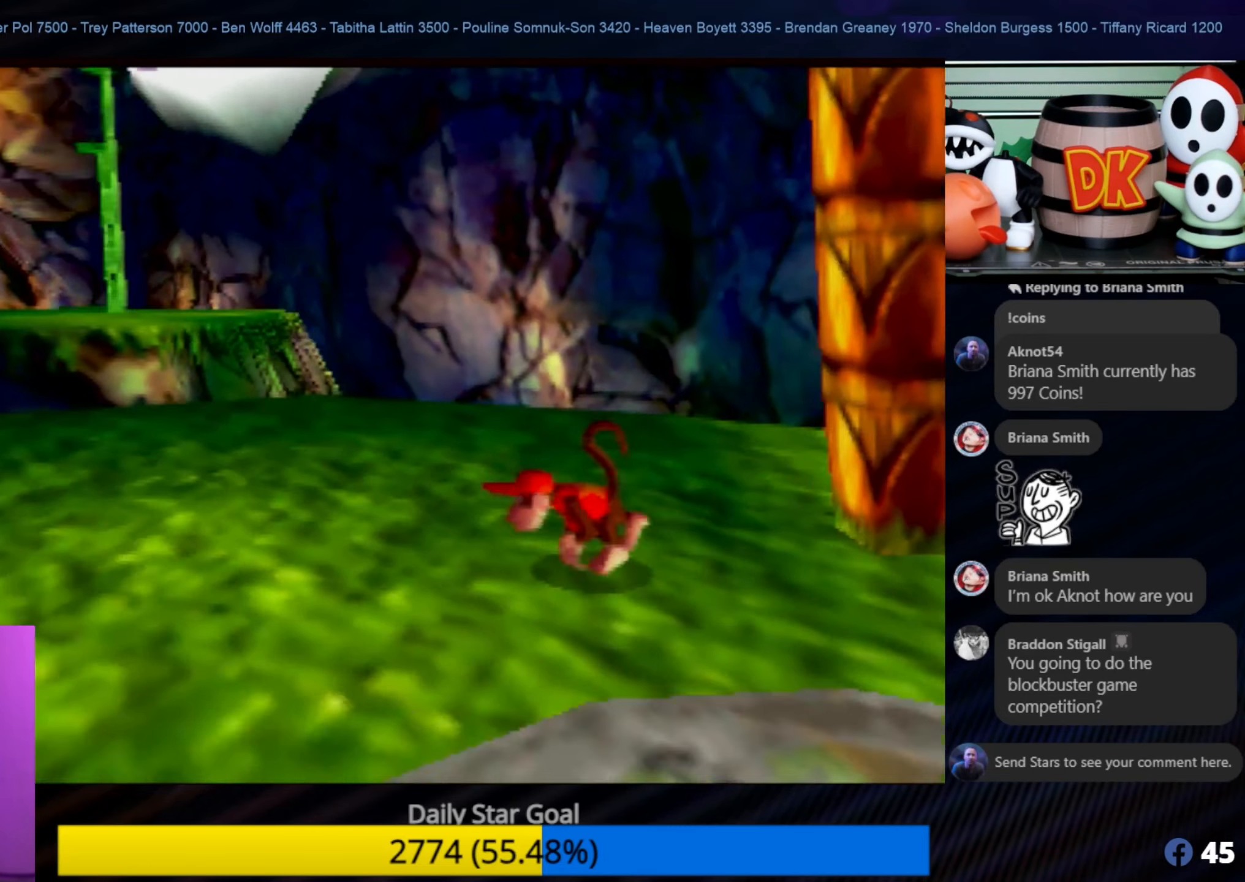
{"buttons": ["C_RIGHT"], "left_stick": "center", "events": [[200, "left_stick", "up-left"], [483, "C_RIGHT", "down"], [483, "left_stick", "center"]]}
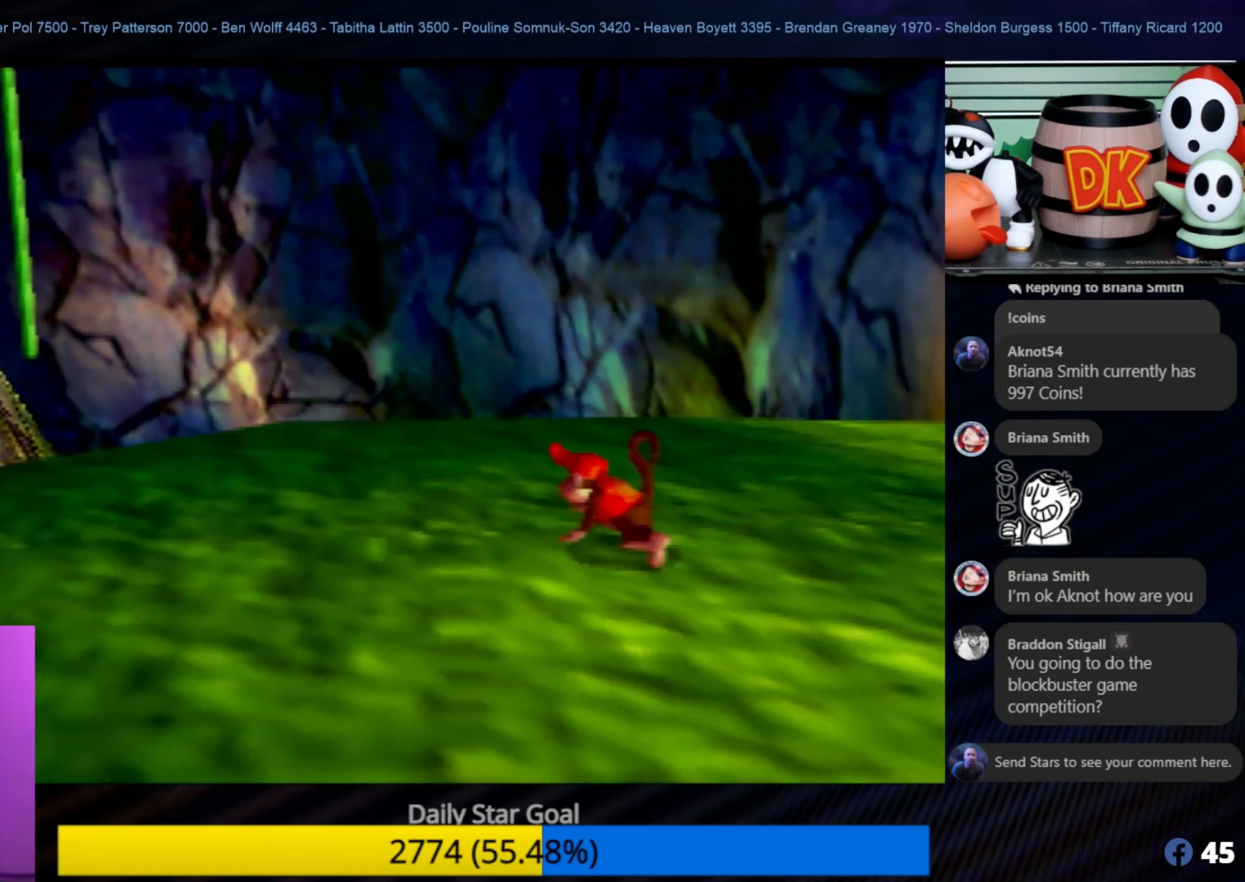
{"buttons": [], "left_stick": "center", "events": [[116, "C_RIGHT", "up"]]}
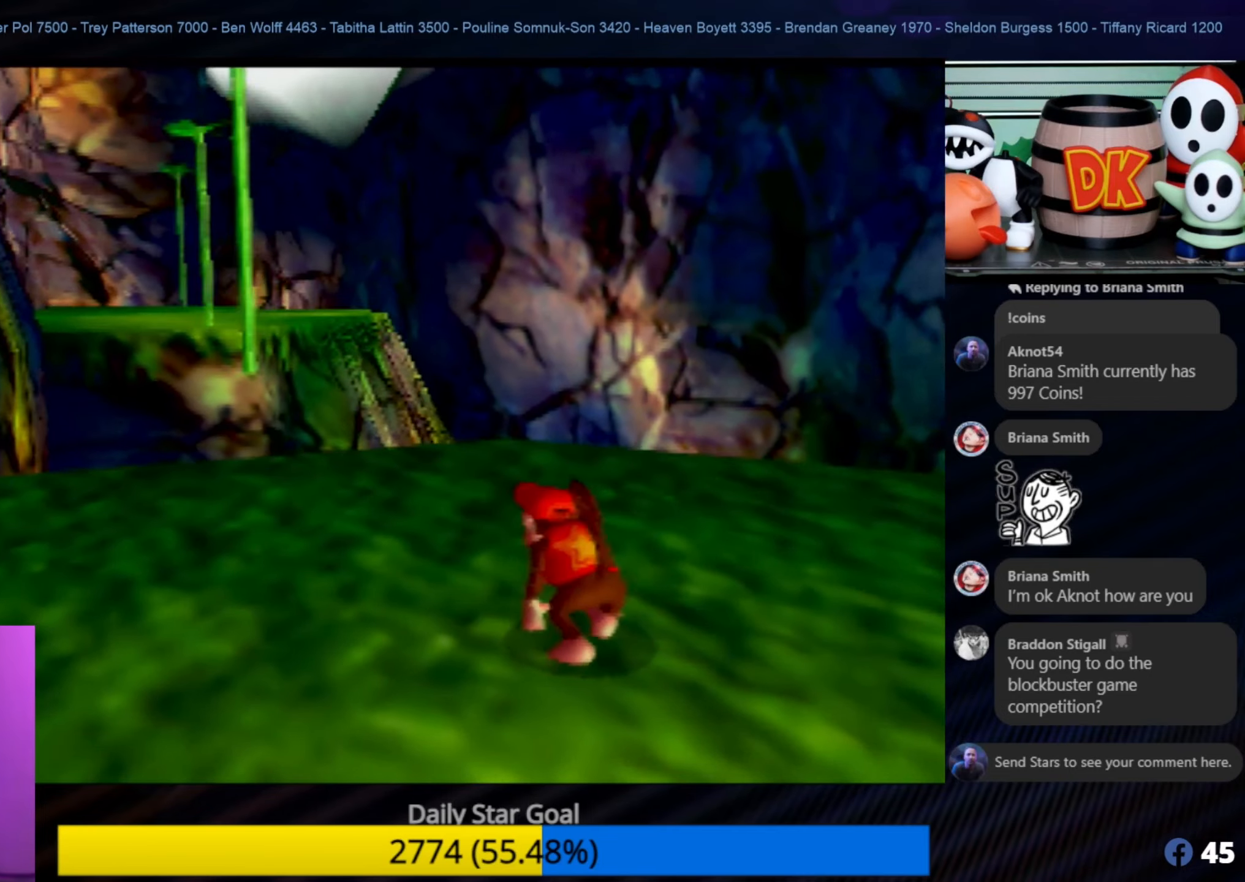
{"buttons": [], "left_stick": "up-left", "events": [[433, "left_stick", "up-left"]]}
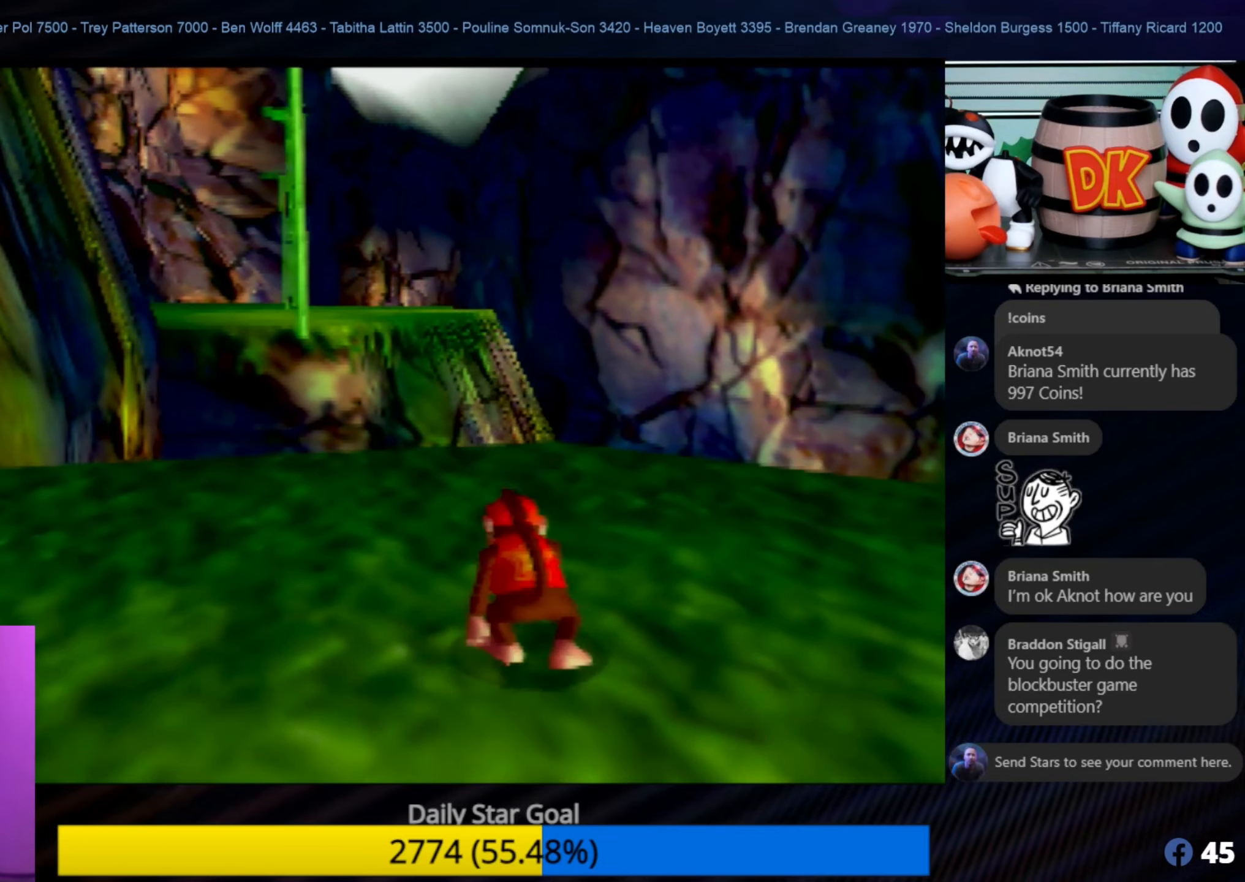
{"buttons": [], "left_stick": "up-left", "events": [[100, "left_stick", "center"], [433, "left_stick", "up-left"]]}
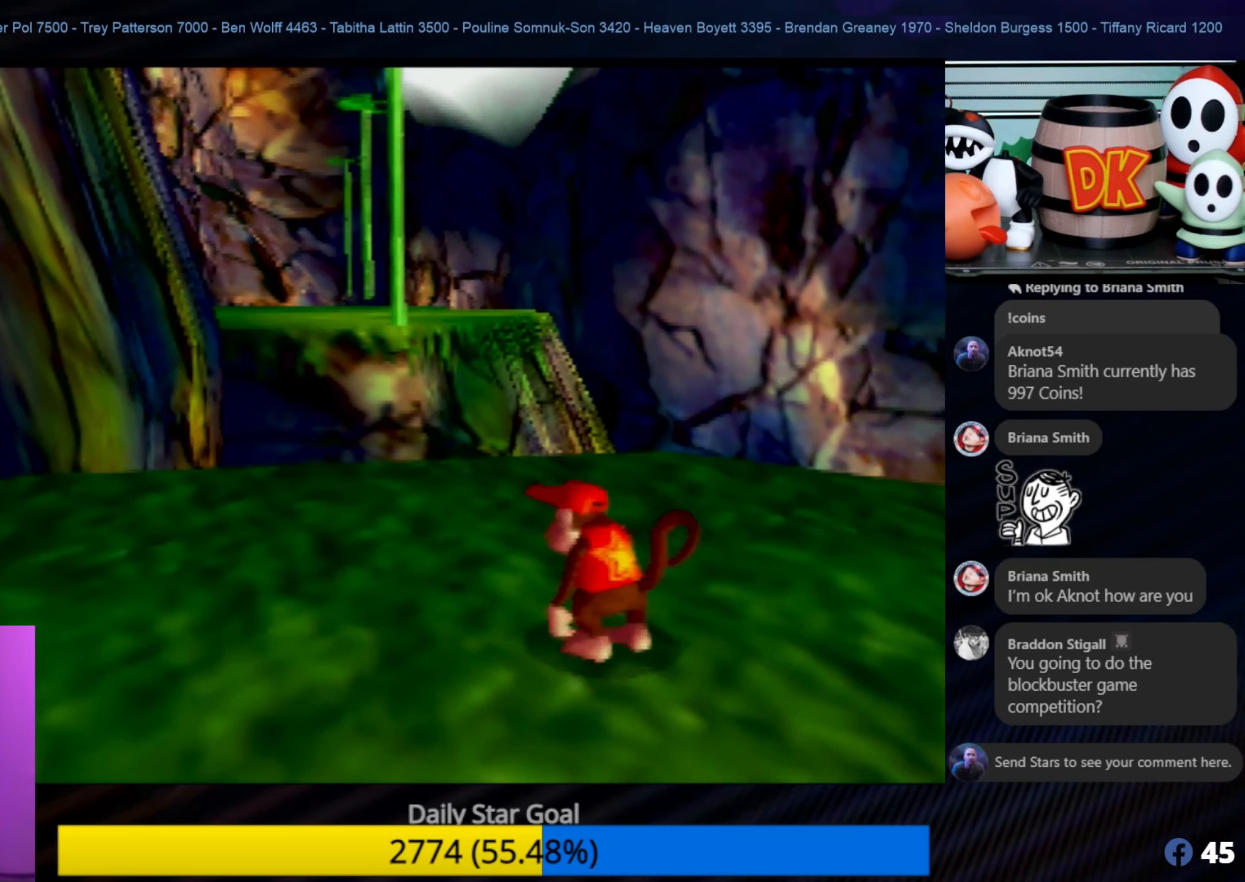
{"buttons": ["C_RIGHT"], "left_stick": "center", "events": [[183, "left_stick", "center"], [433, "C_RIGHT", "down"]]}